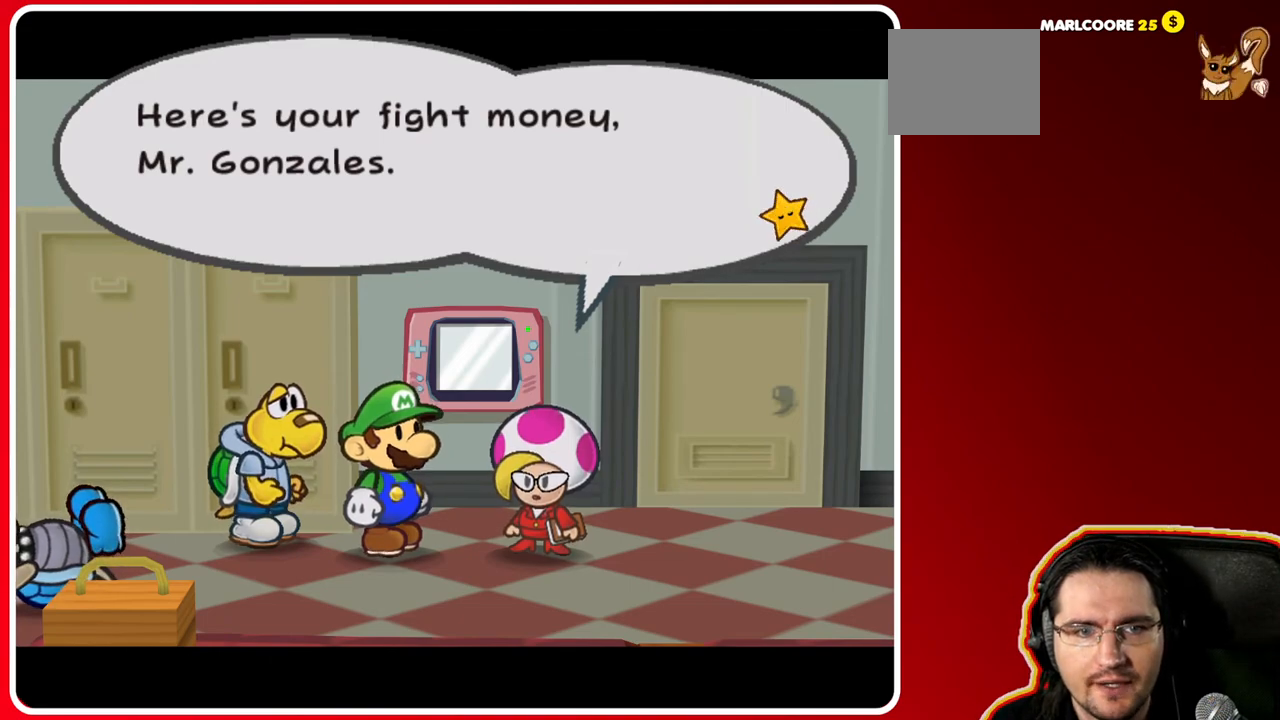
Gameplay with a controller (Nintendo layout); each line is a JSON object with the inputs held at the frame after it. "events" lists button and stick changes between this image and that frame as [ms after this image, input, new state], when the widget could be followed in between. Not read: L3 R3.
{"buttons": [], "left_stick": "center", "right_stick": "center", "events": [[167, "A", "down"], [383, "A", "up"]]}
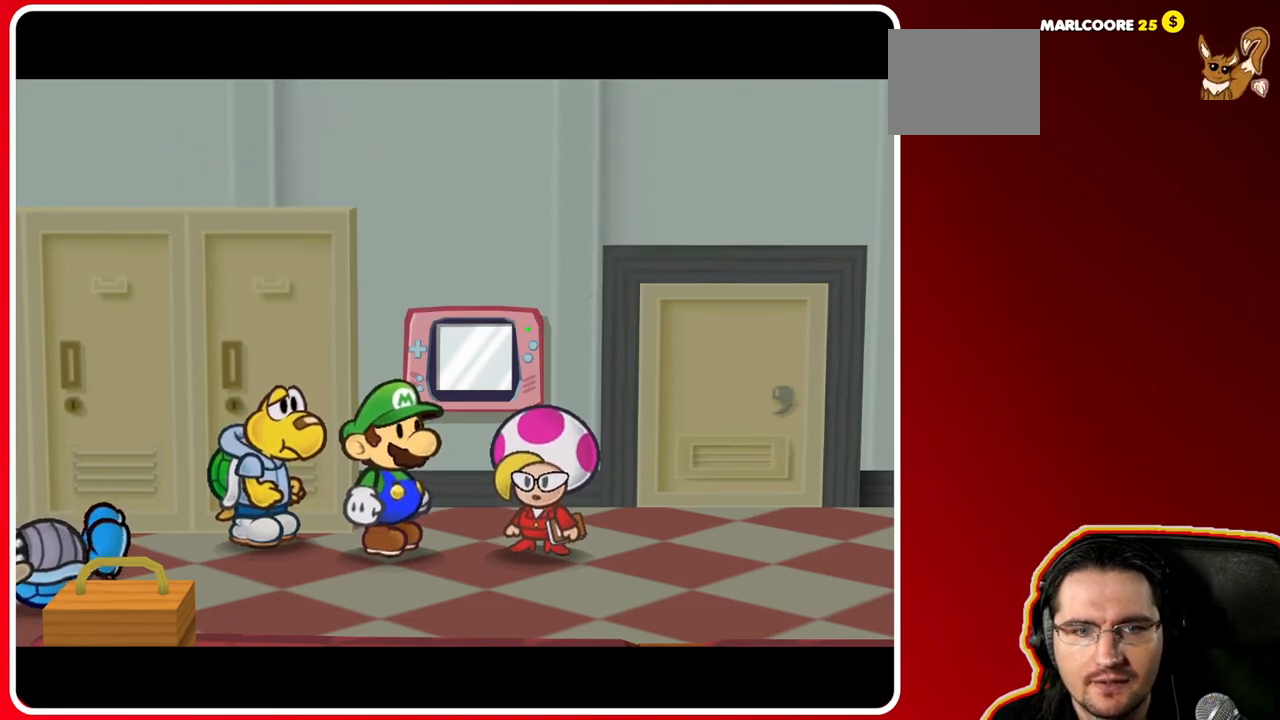
{"buttons": [], "left_stick": "center", "right_stick": "center", "events": []}
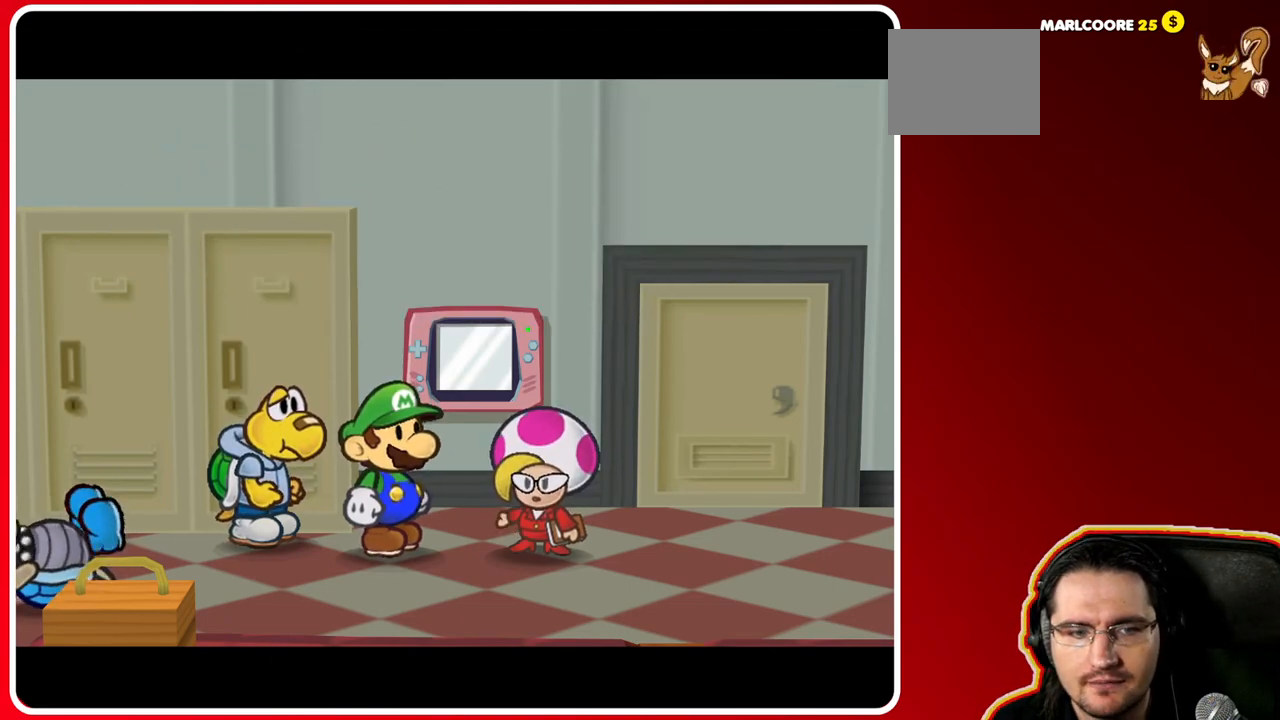
{"buttons": [], "left_stick": "center", "right_stick": "center", "events": []}
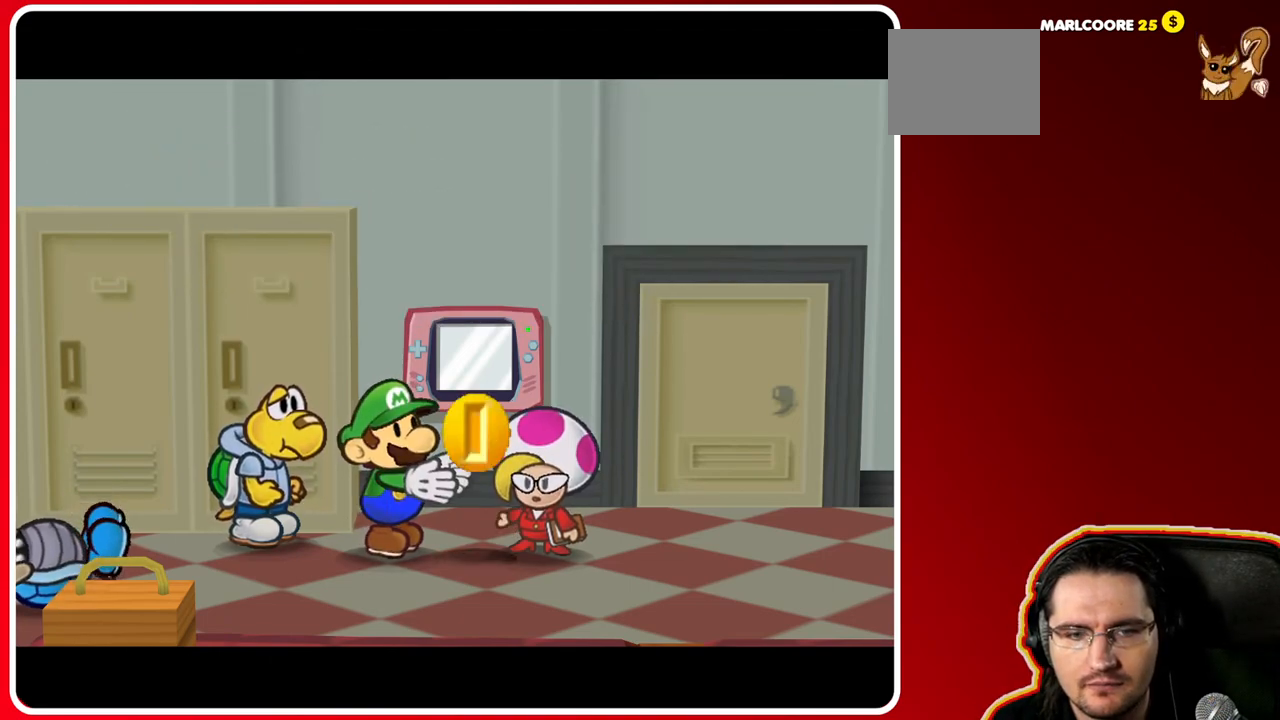
{"buttons": [], "left_stick": "center", "right_stick": "center", "events": []}
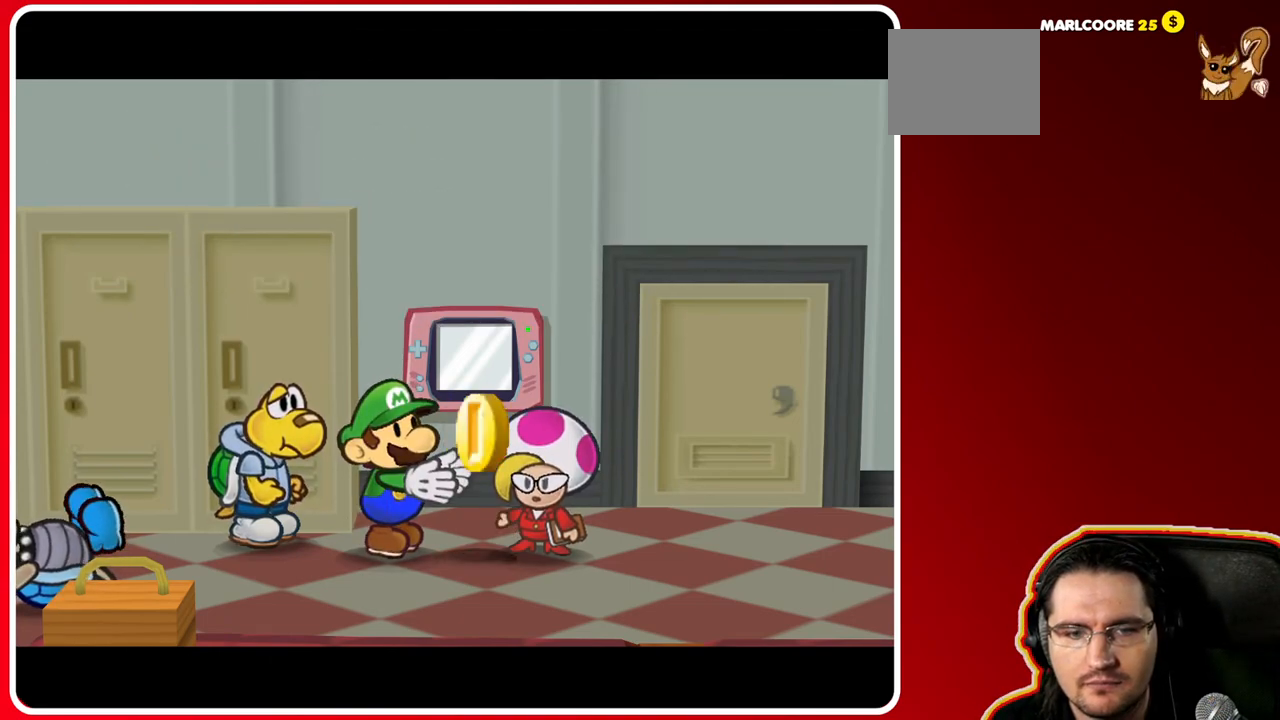
{"buttons": [], "left_stick": "center", "right_stick": "center", "events": []}
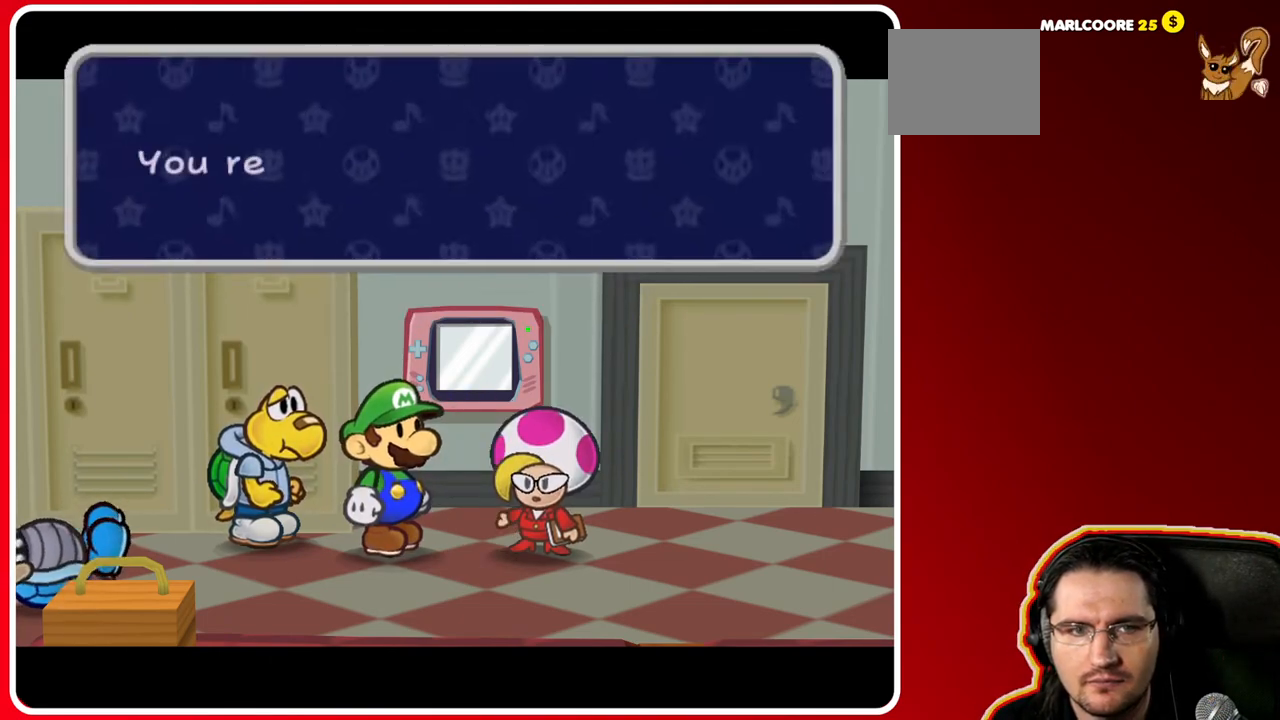
{"buttons": [], "left_stick": "center", "right_stick": "center", "events": []}
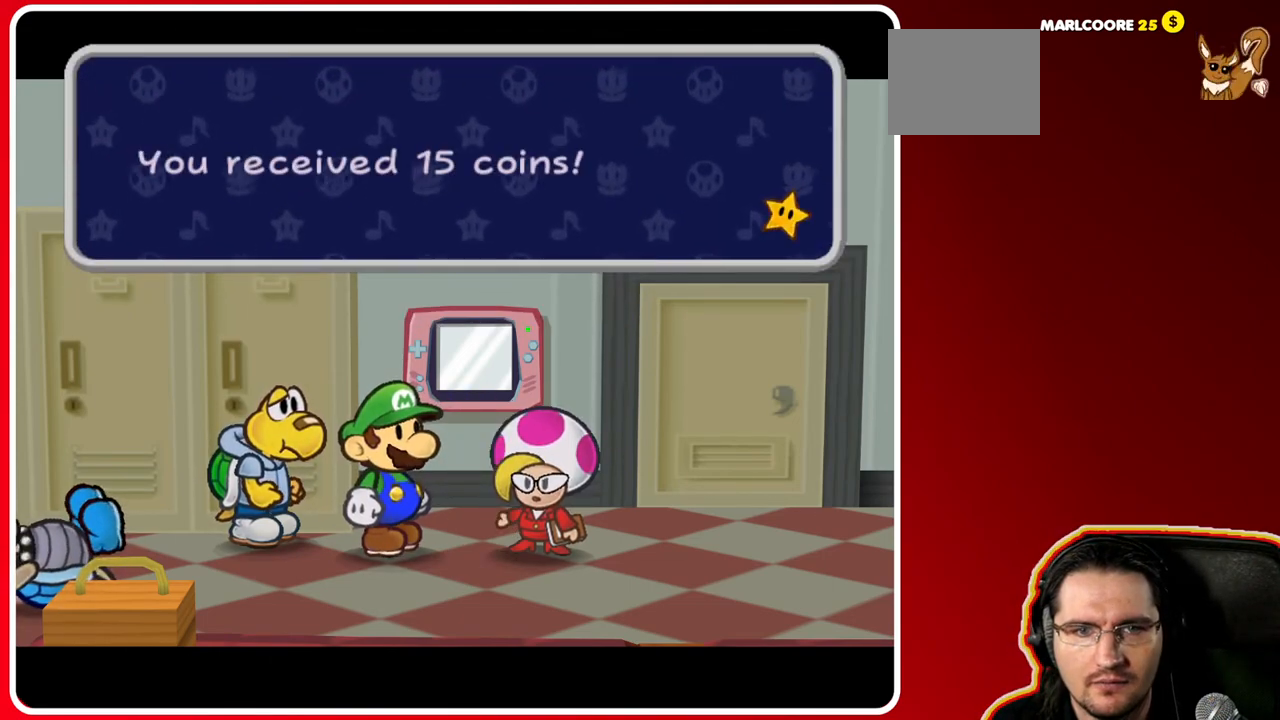
{"buttons": [], "left_stick": "center", "right_stick": "center", "events": [[117, "A", "down"], [300, "A", "up"]]}
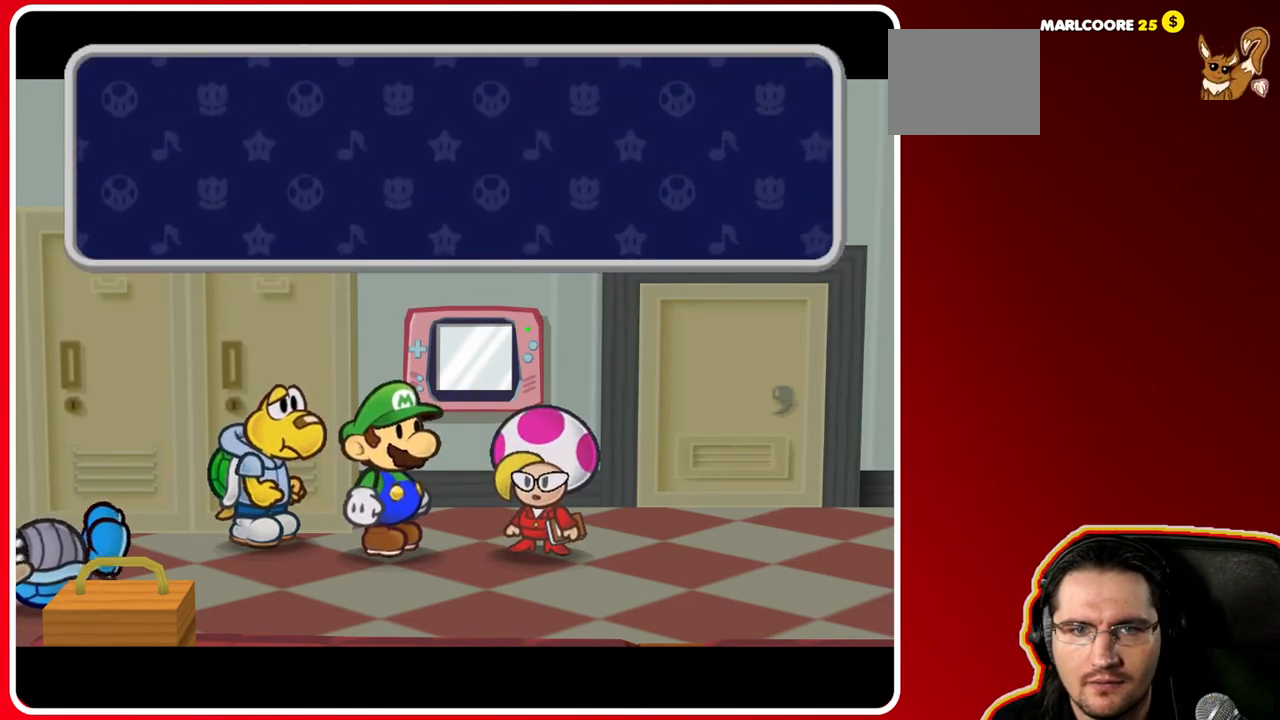
{"buttons": ["A"], "left_stick": "center", "right_stick": "center", "events": [[350, "A", "down"]]}
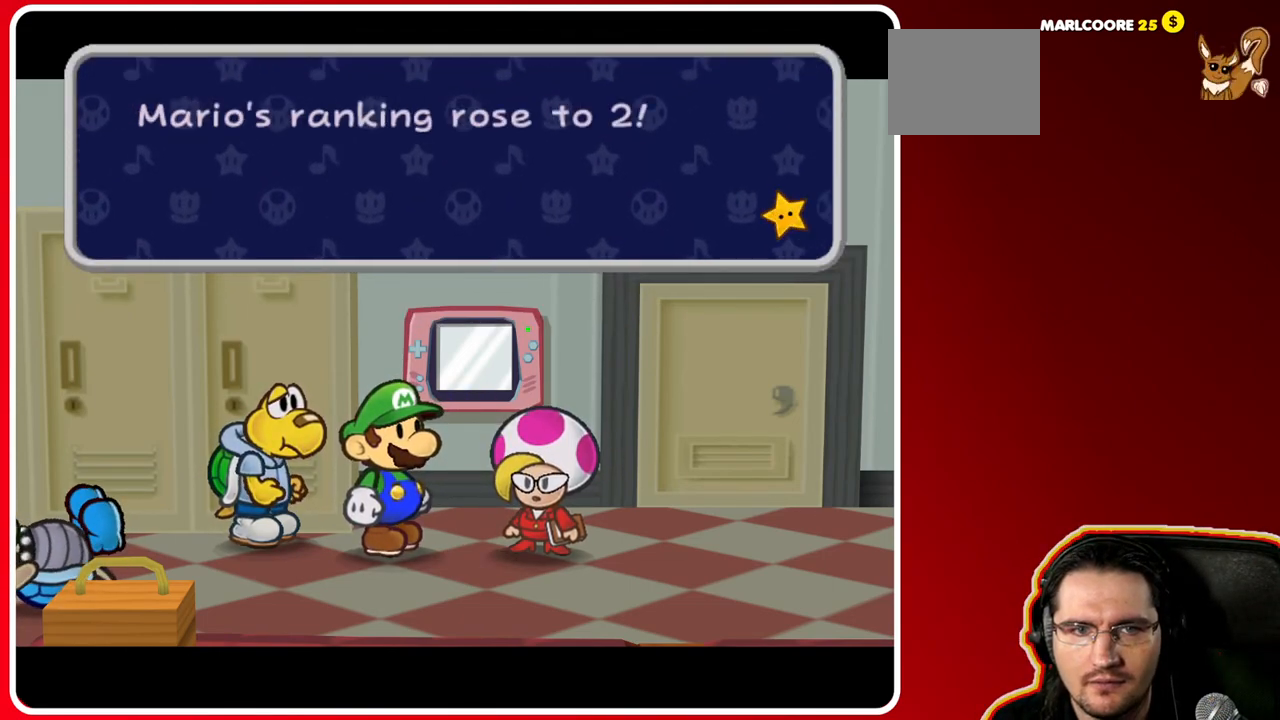
{"buttons": [], "left_stick": "center", "right_stick": "center", "events": [[33, "A", "up"], [200, "A", "down"], [367, "A", "up"]]}
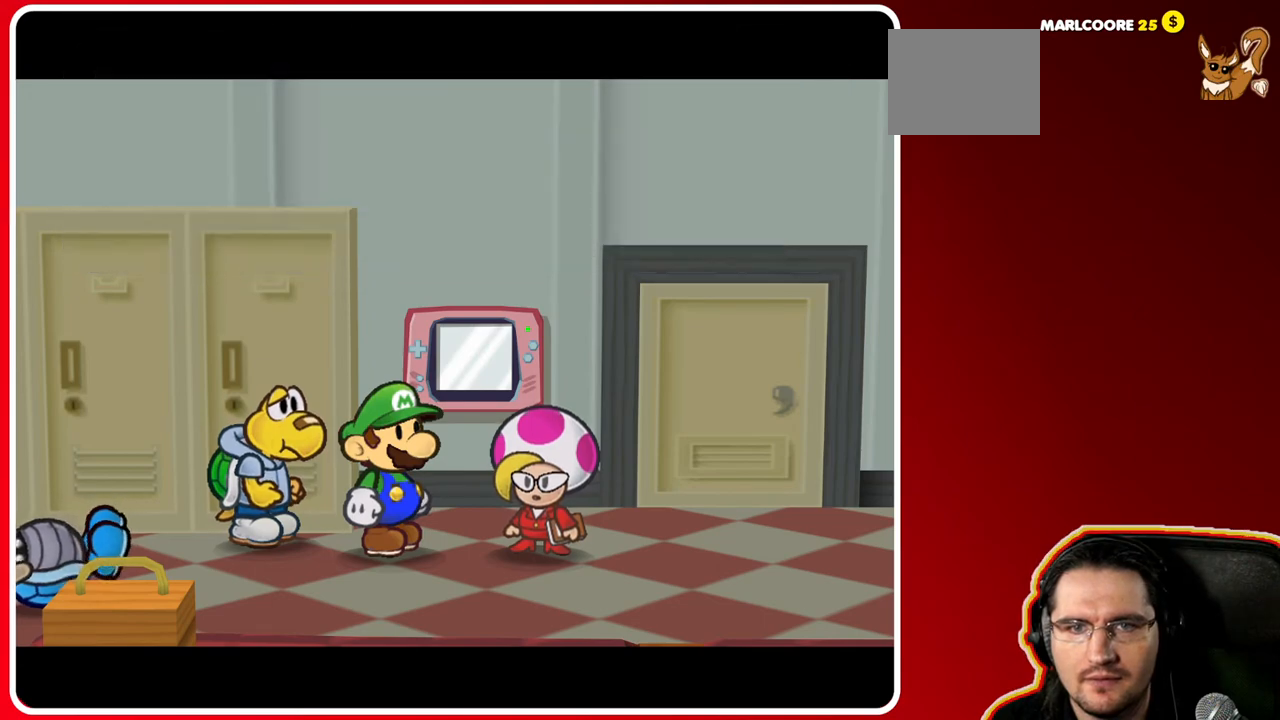
{"buttons": [], "left_stick": "center", "right_stick": "center", "events": []}
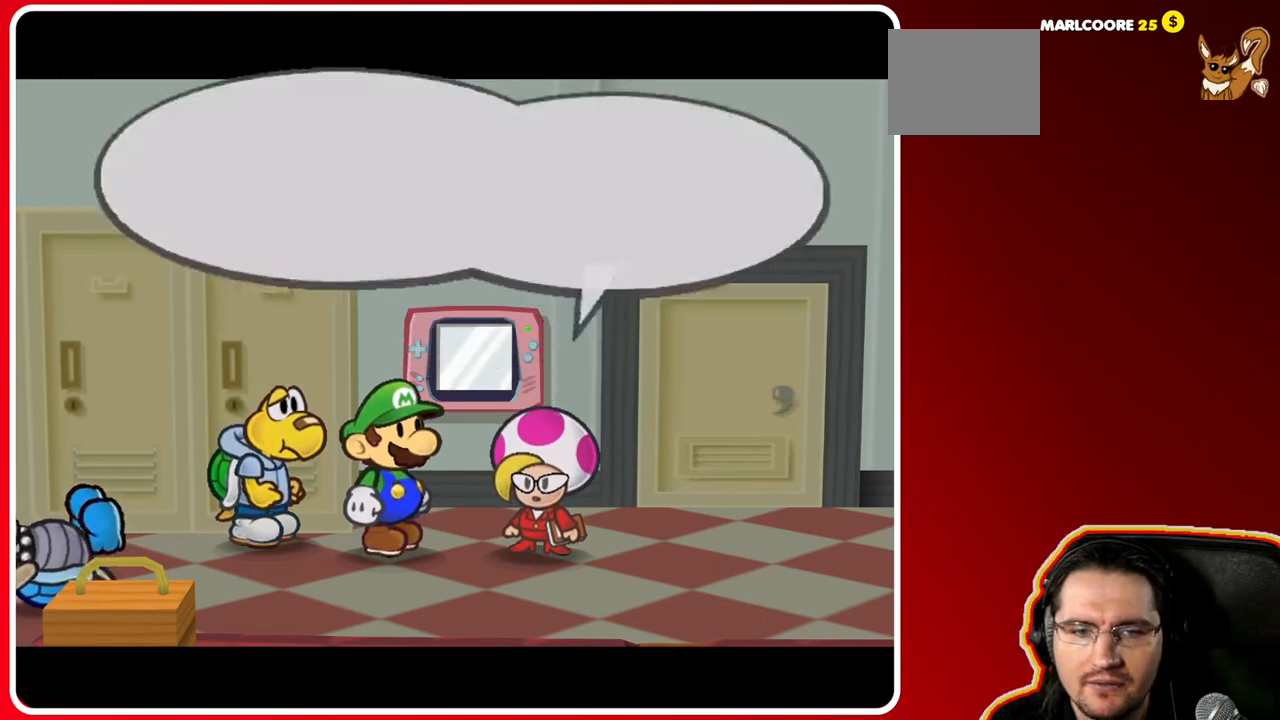
{"buttons": [], "left_stick": "center", "right_stick": "center", "events": []}
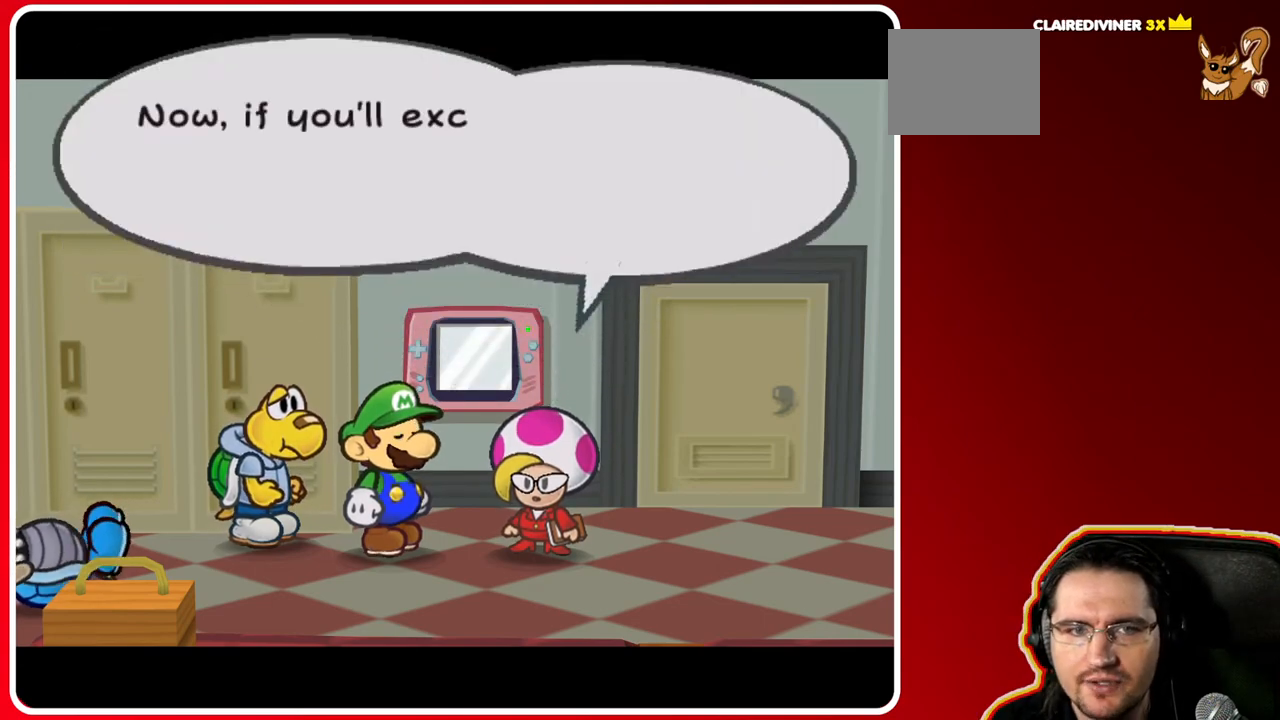
{"buttons": [], "left_stick": "center", "right_stick": "center", "events": [[67, "A", "down"], [183, "A", "up"]]}
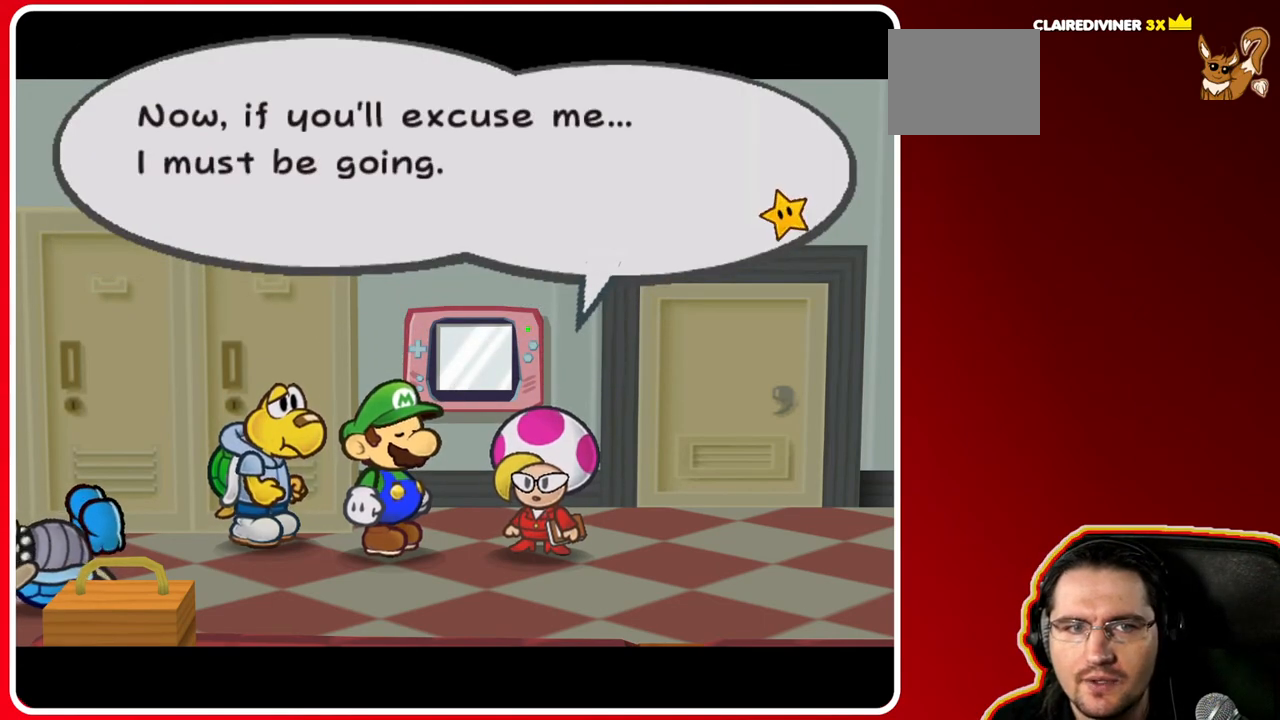
{"buttons": [], "left_stick": "center", "right_stick": "center", "events": []}
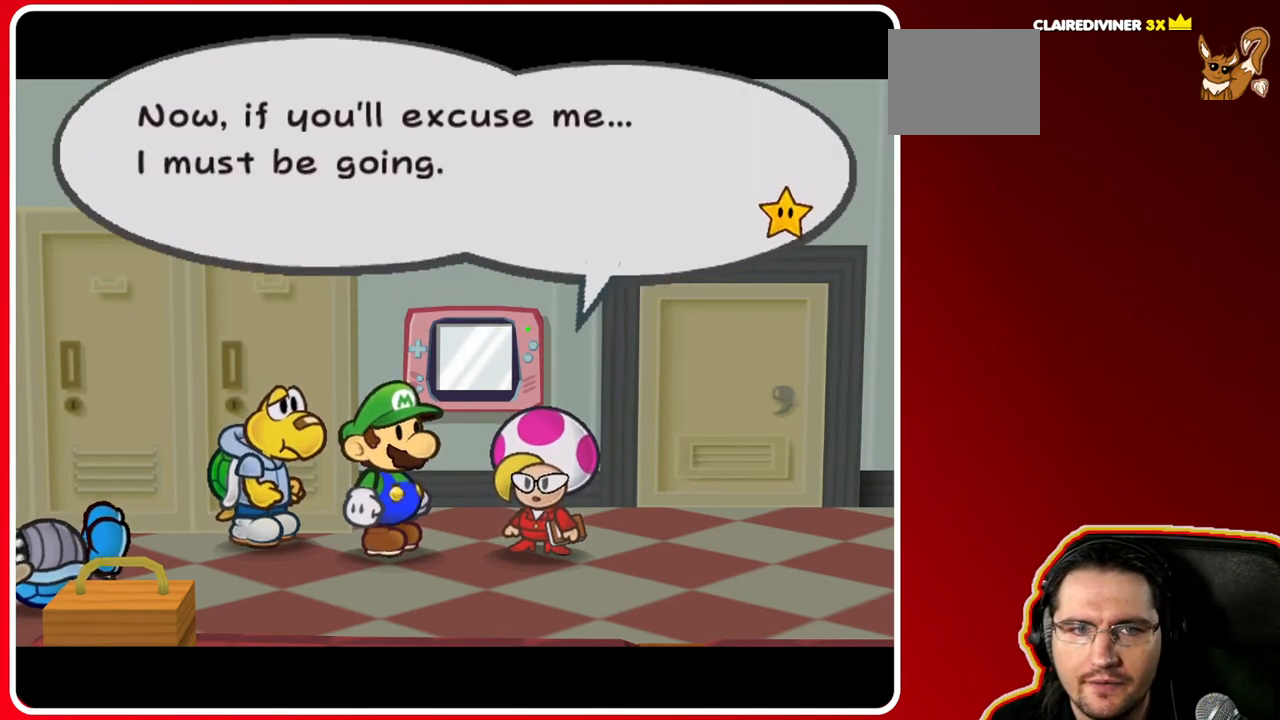
{"buttons": [], "left_stick": "center", "right_stick": "center", "events": []}
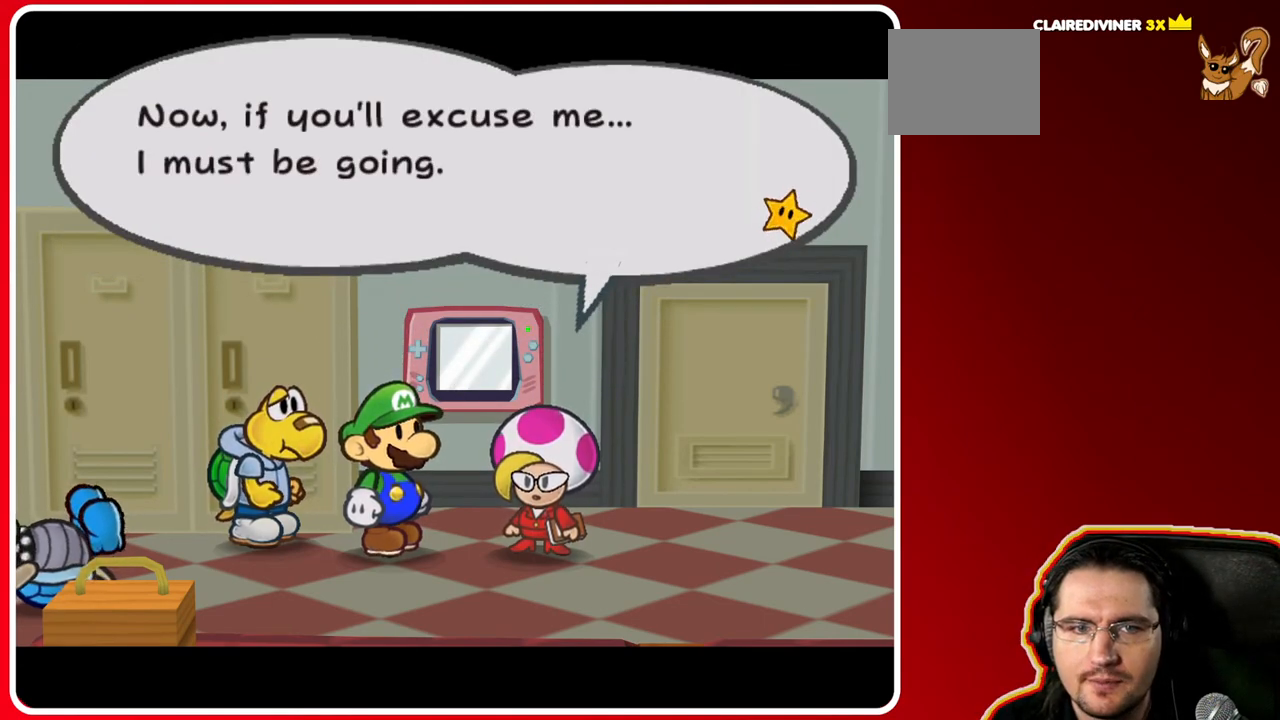
{"buttons": [], "left_stick": "center", "right_stick": "center", "events": [[167, "A", "down"], [383, "A", "up"]]}